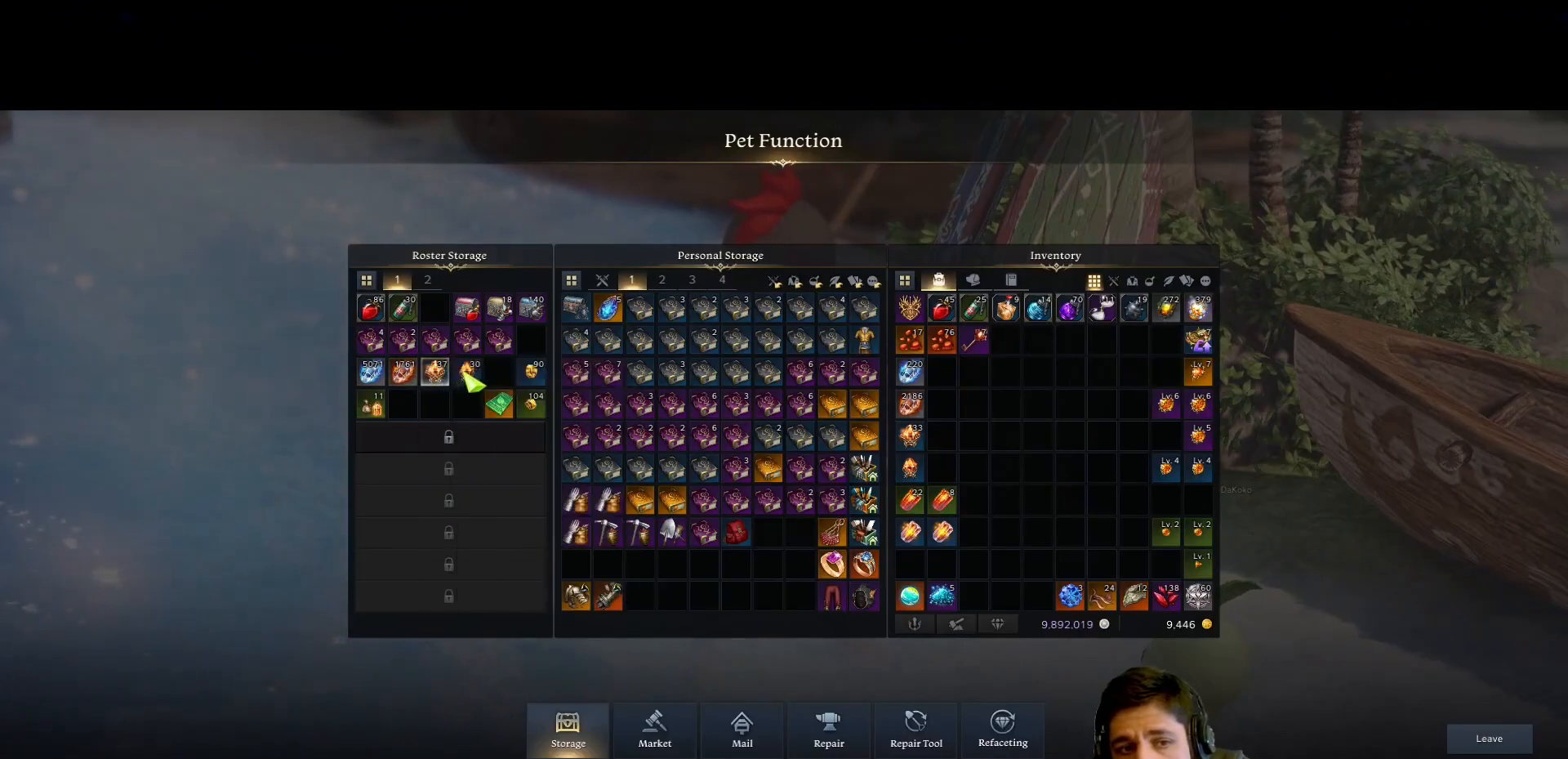
Gameplay with keyboard and mouse; each line is a JSON object with the keys and mouse buttons held at the frame after it. "events" lists presses ("down") and releases ("up") of "1", "2", "3", "4", "5", "a", "alt", "b", "c", "ctrl", "d", "e", "f", "g", "minus", "q", "r", "s", "shift", "space", "t", "tab", "v", "w", "x", "z", "mouse_left", "mouse_wheel", "mouse_right", "mouse_mb4" and "mouse_mb5" between this image and that frame as [ms after this image, input, new state], when the widget could be followed in between. "mouse_left", "mouse_wheel", "mouse_right", "mouse_mb4", "mouse_mb5" = the "left", "wheel", "right", "mb4", "mb5" buttons of the "mouse" list. No other keys are recorded. "wheel" means that the mouse wheel is clicked or scrolled. Mouse movement is not recorded.
{"keys": [], "mouse": [], "events": [[150, "mouse_left", "down"], [233, "mouse_left", "up"]]}
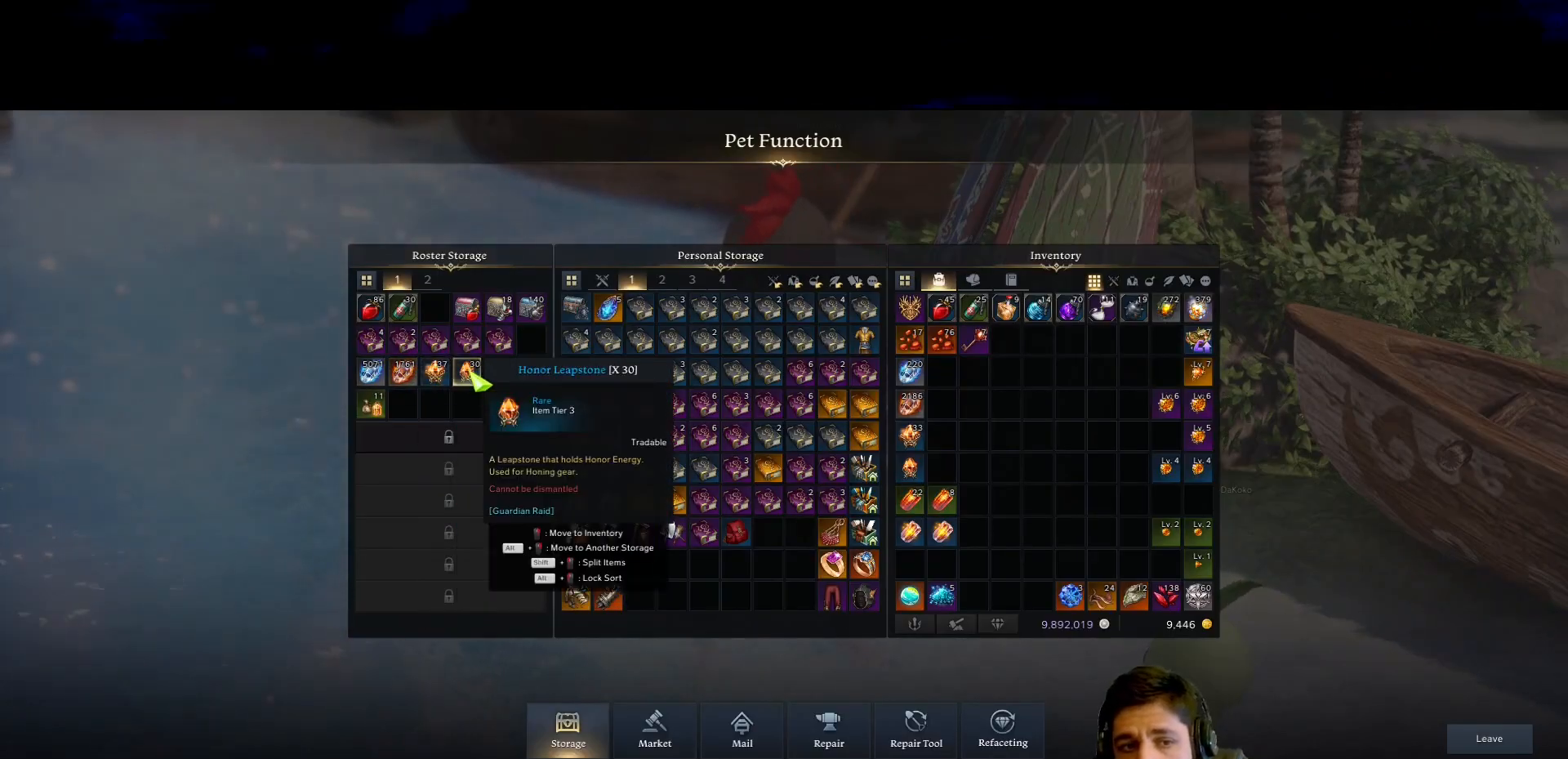
{"keys": [], "mouse": [], "events": []}
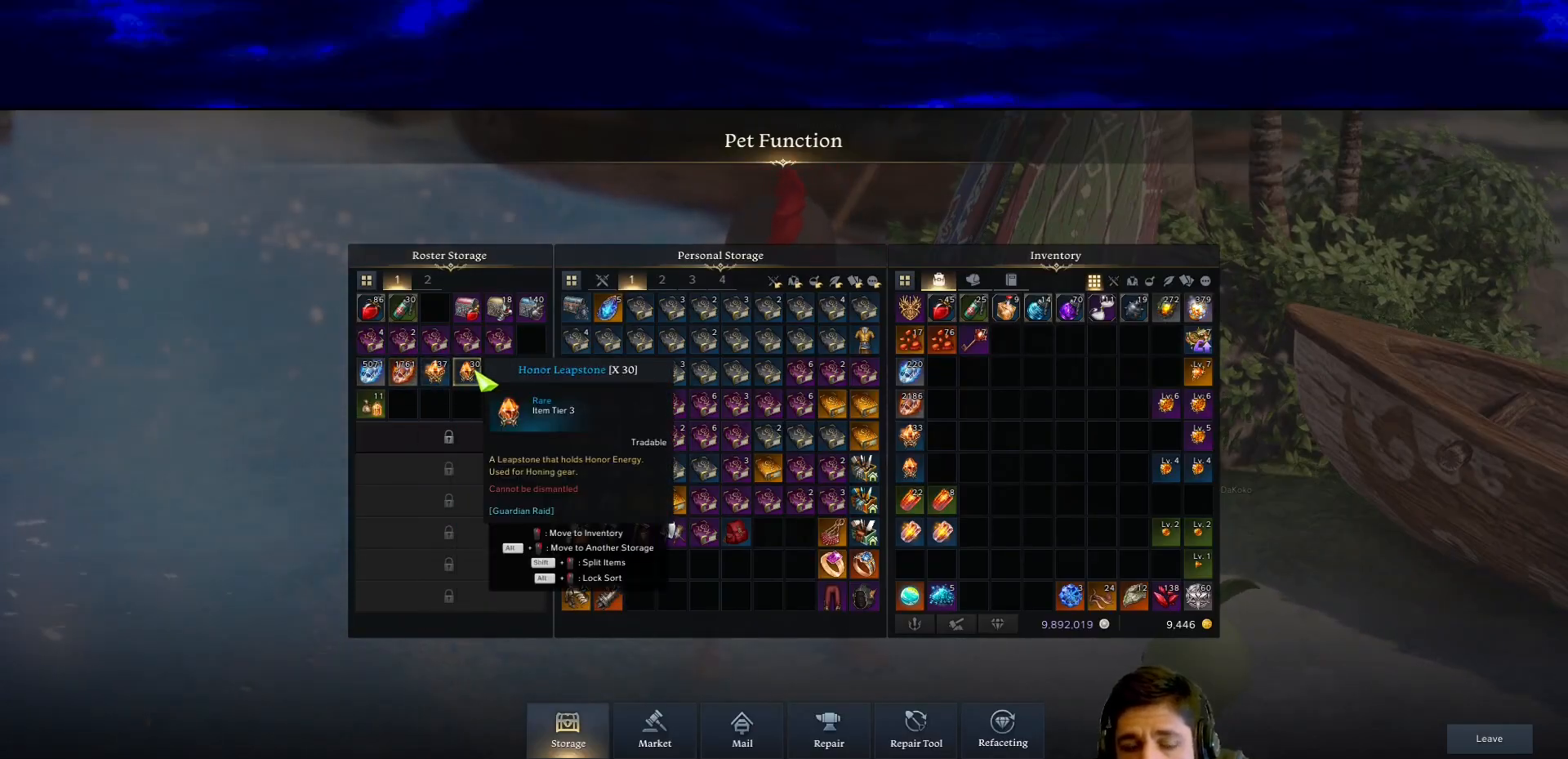
{"keys": [], "mouse": [], "events": []}
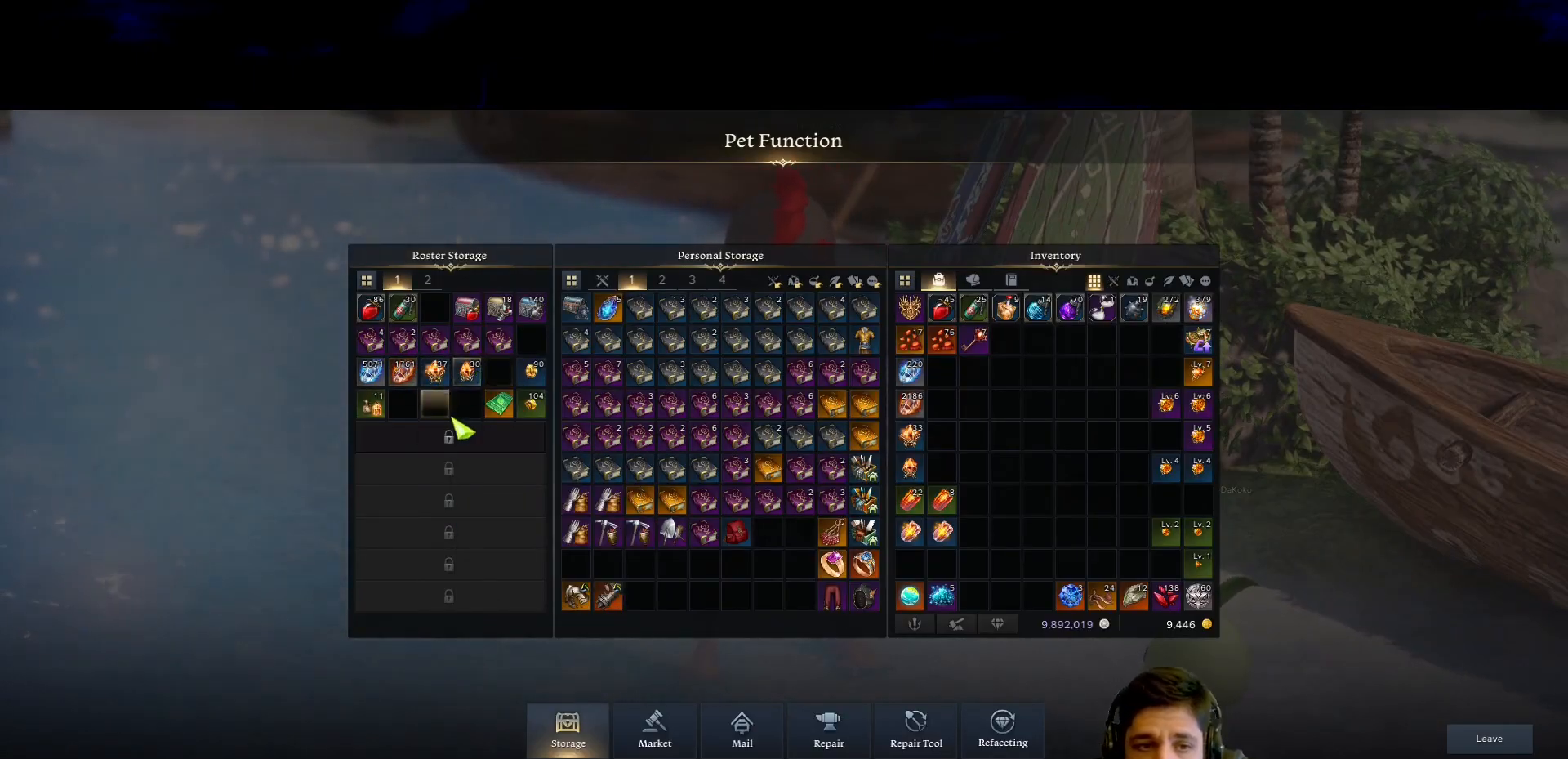
{"keys": [], "mouse": [], "events": []}
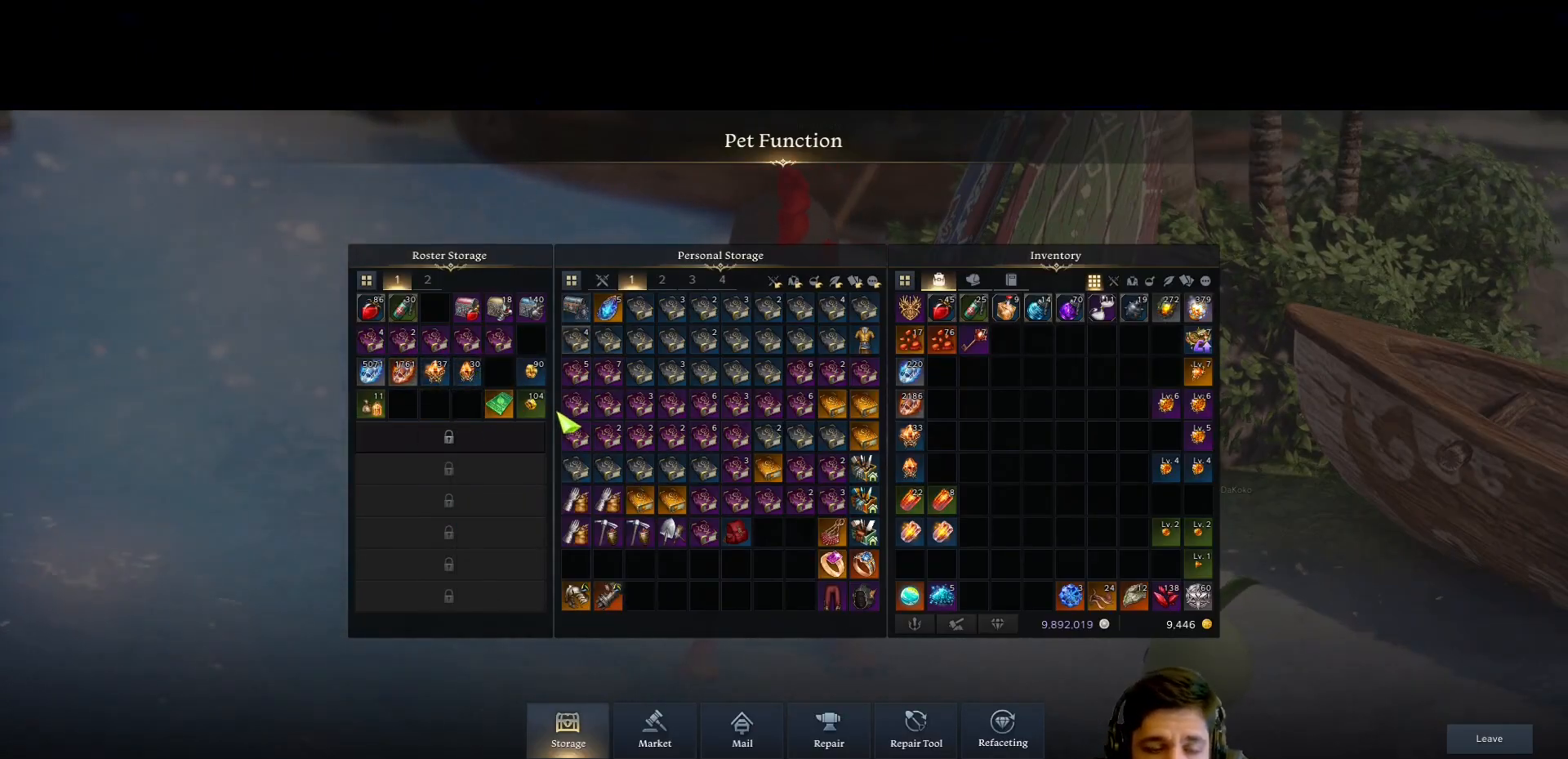
{"keys": [], "mouse": [], "events": []}
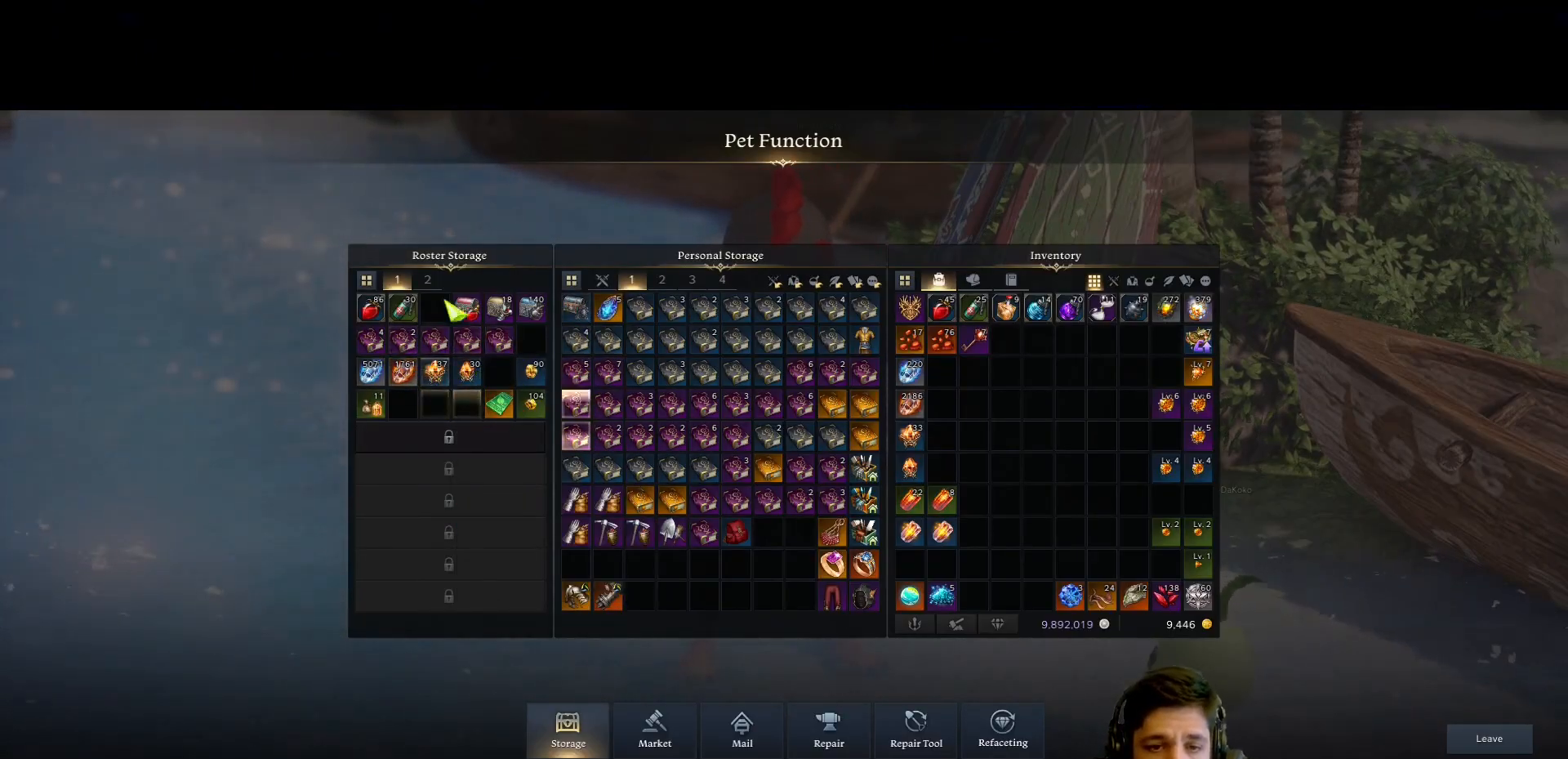
{"keys": [], "mouse": [], "events": []}
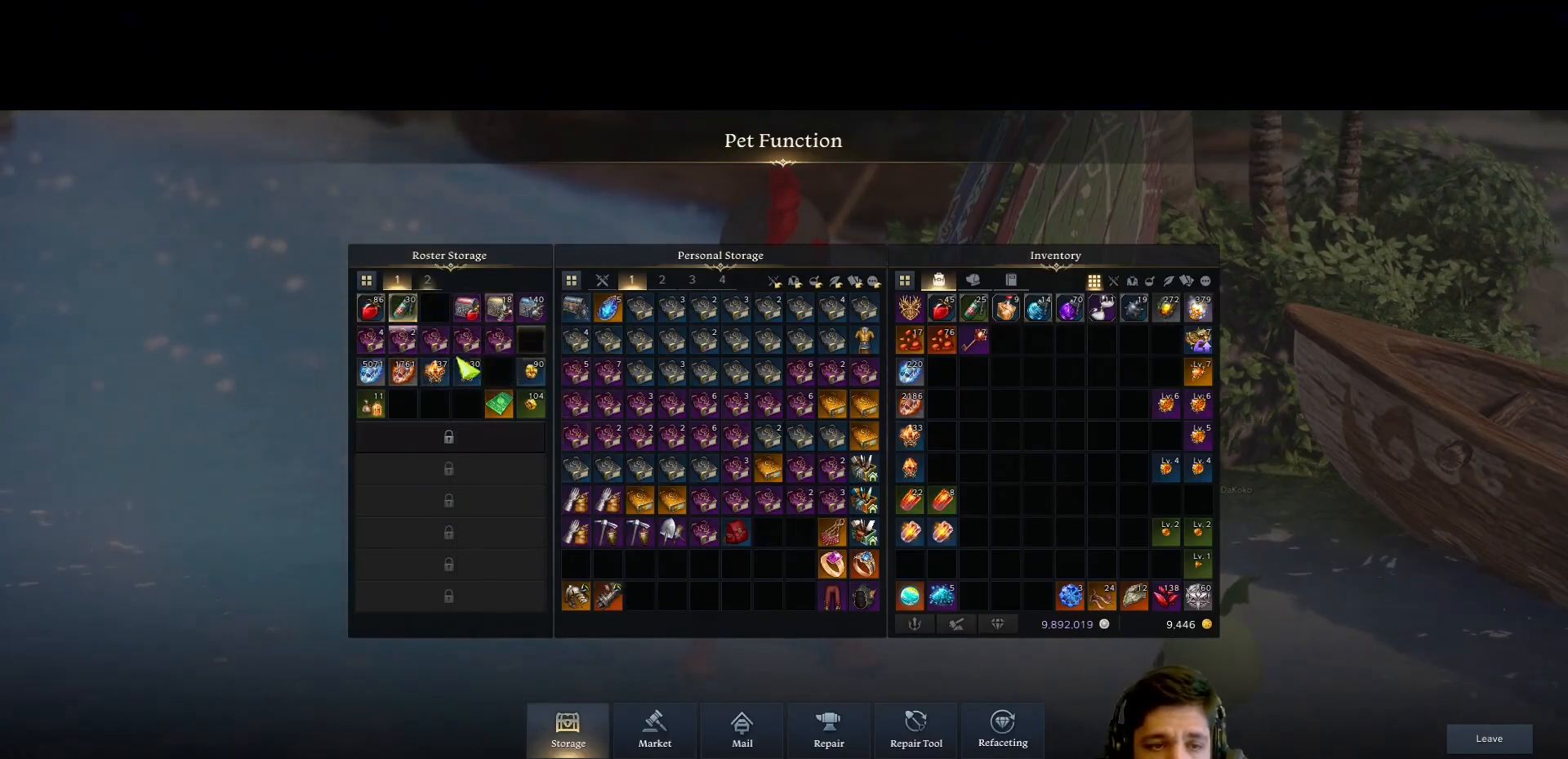
{"keys": [], "mouse": [], "events": []}
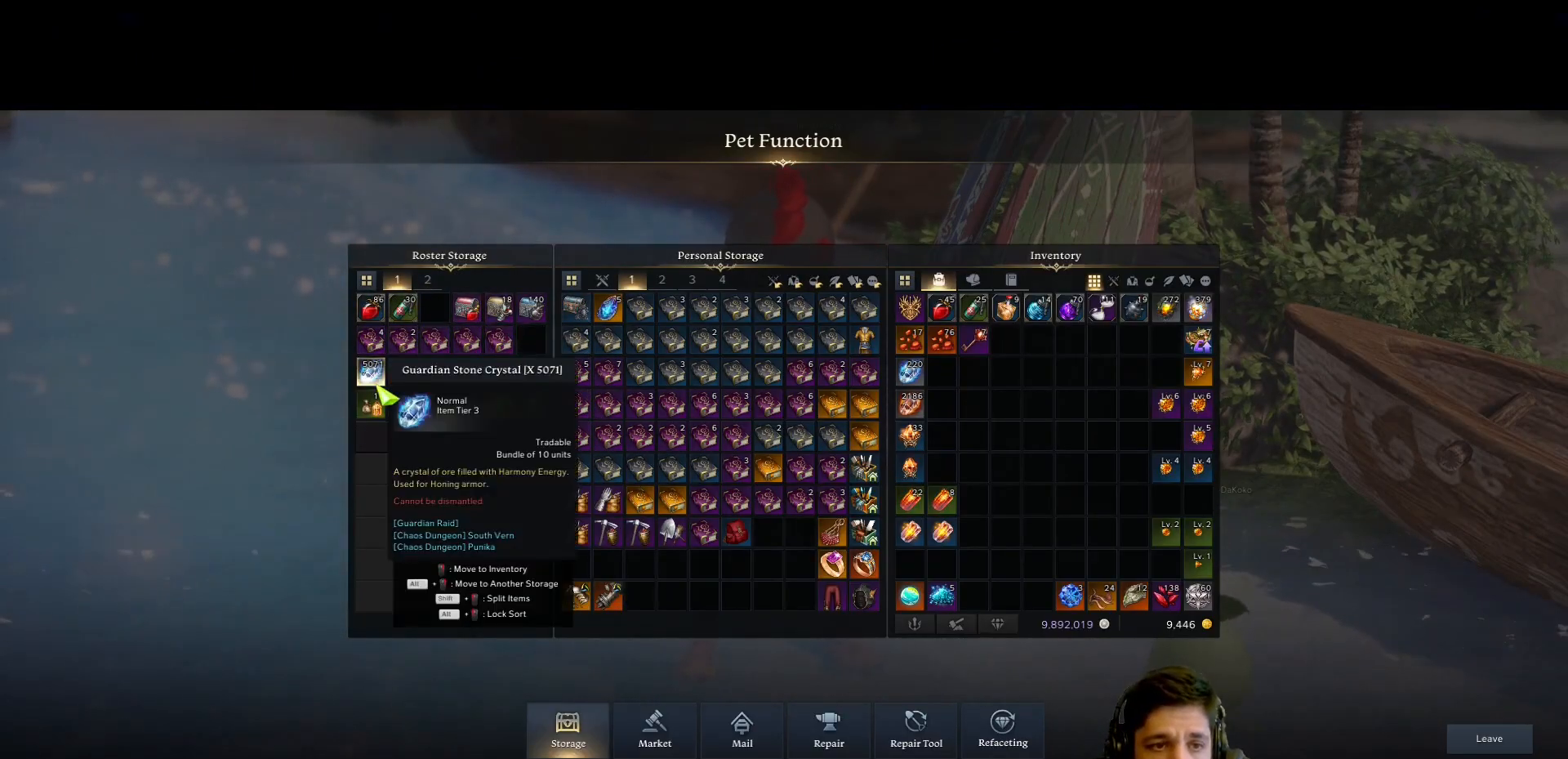
{"keys": [], "mouse": ["left"], "events": [[100, "mouse_left", "down"], [200, "mouse_left", "up"], [483, "mouse_left", "down"]]}
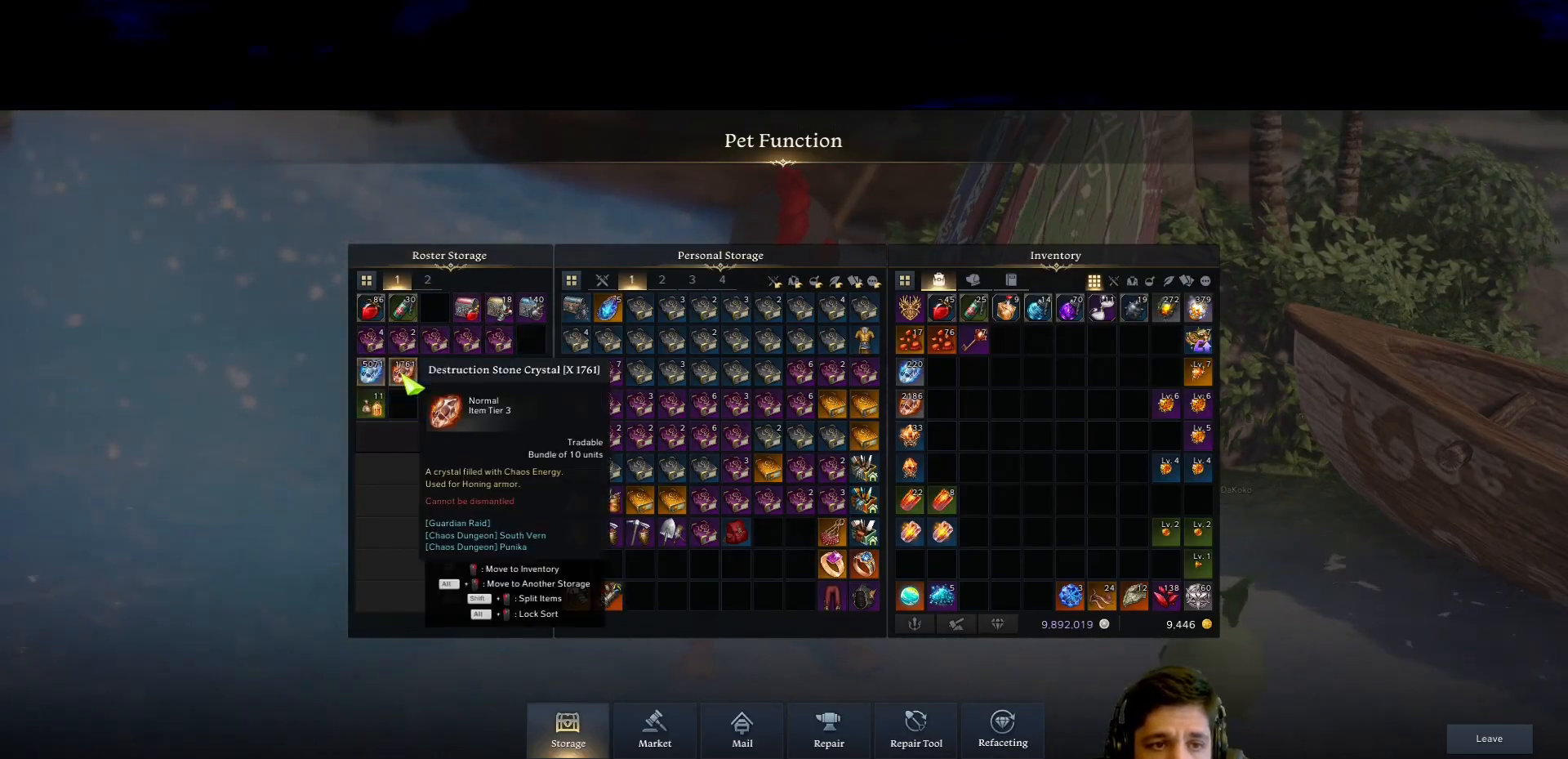
{"keys": [], "mouse": [], "events": [[33, "mouse_left", "up"]]}
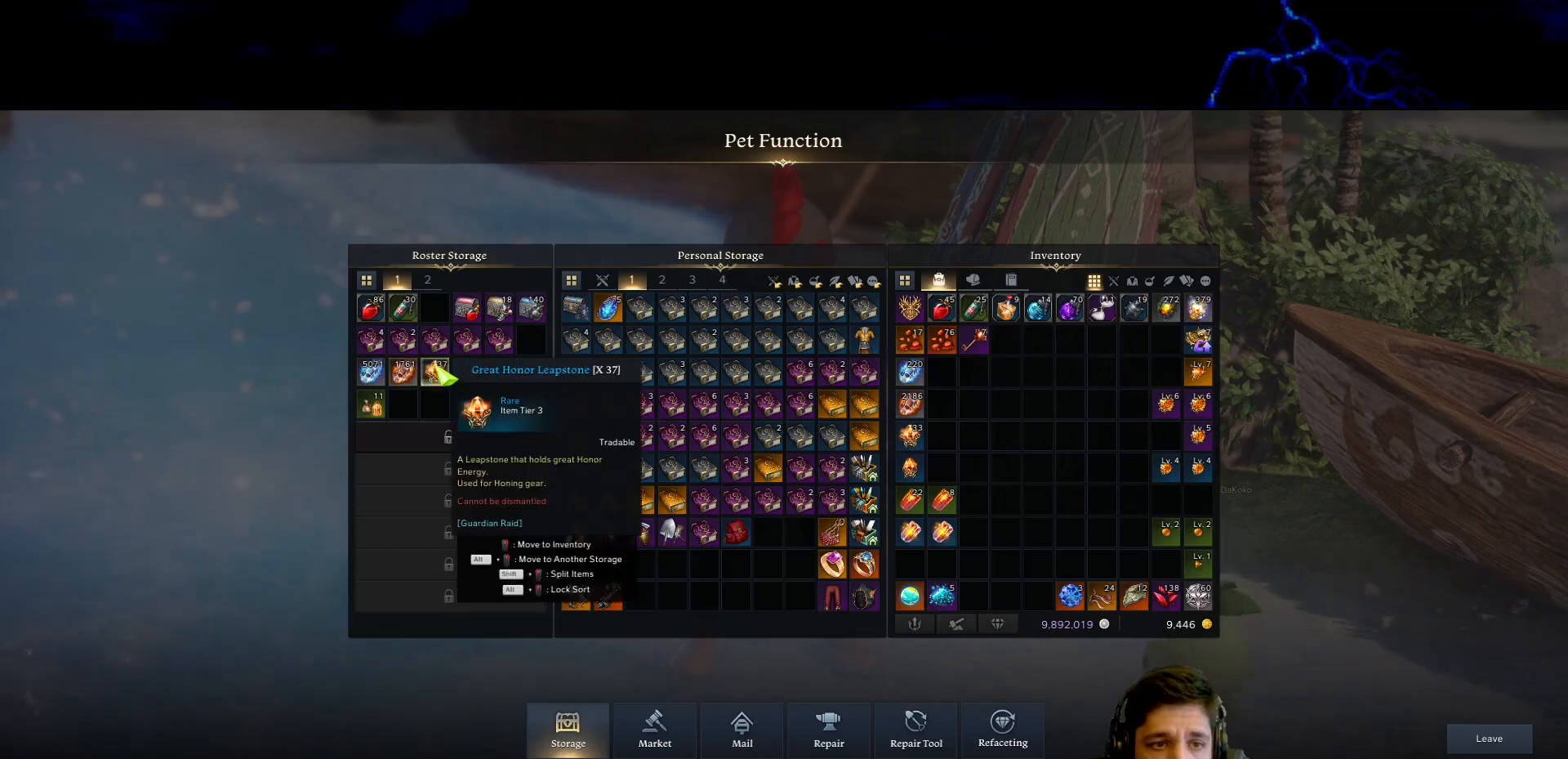
{"keys": [], "mouse": [], "events": []}
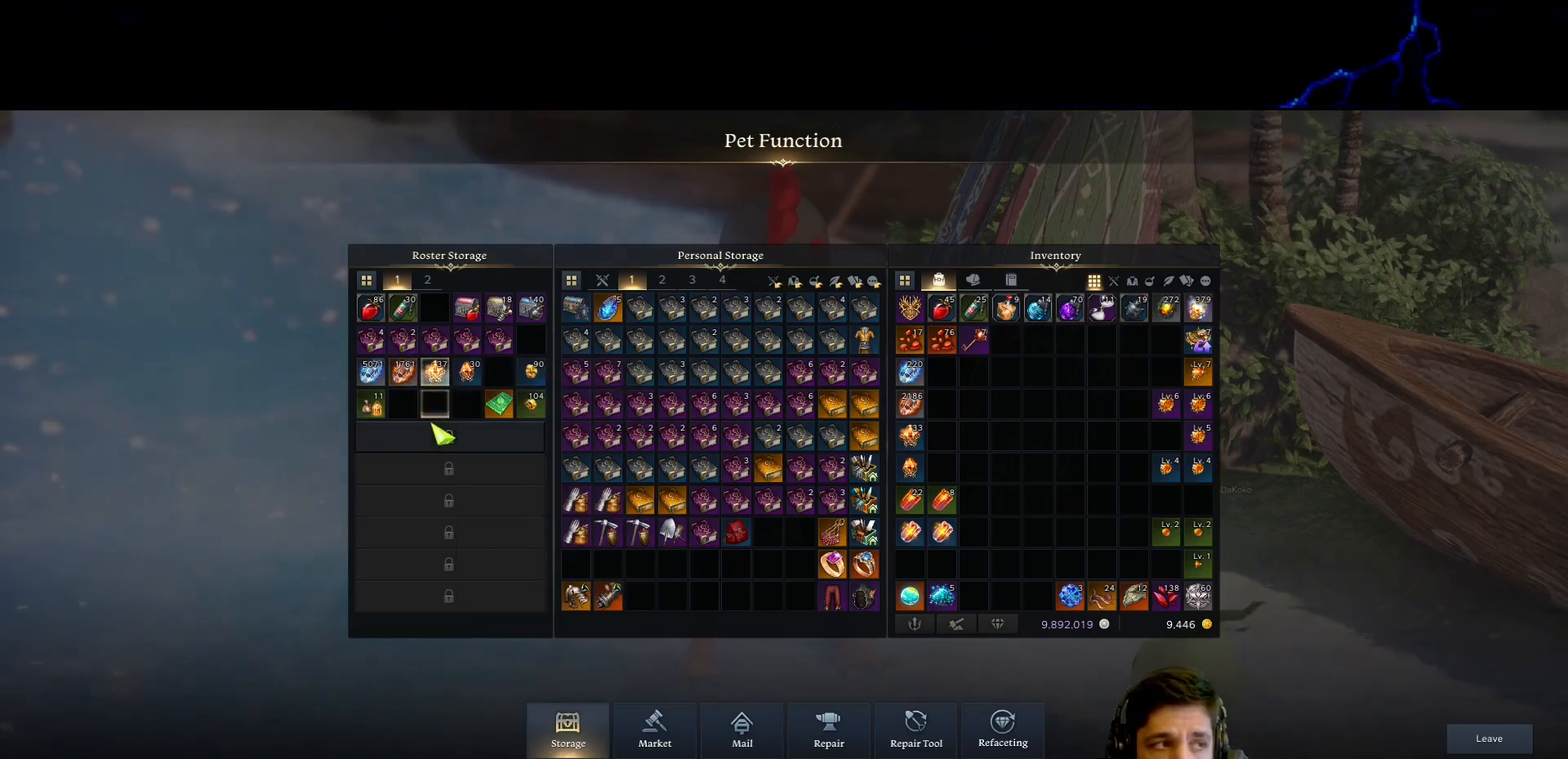
{"keys": [], "mouse": [], "events": []}
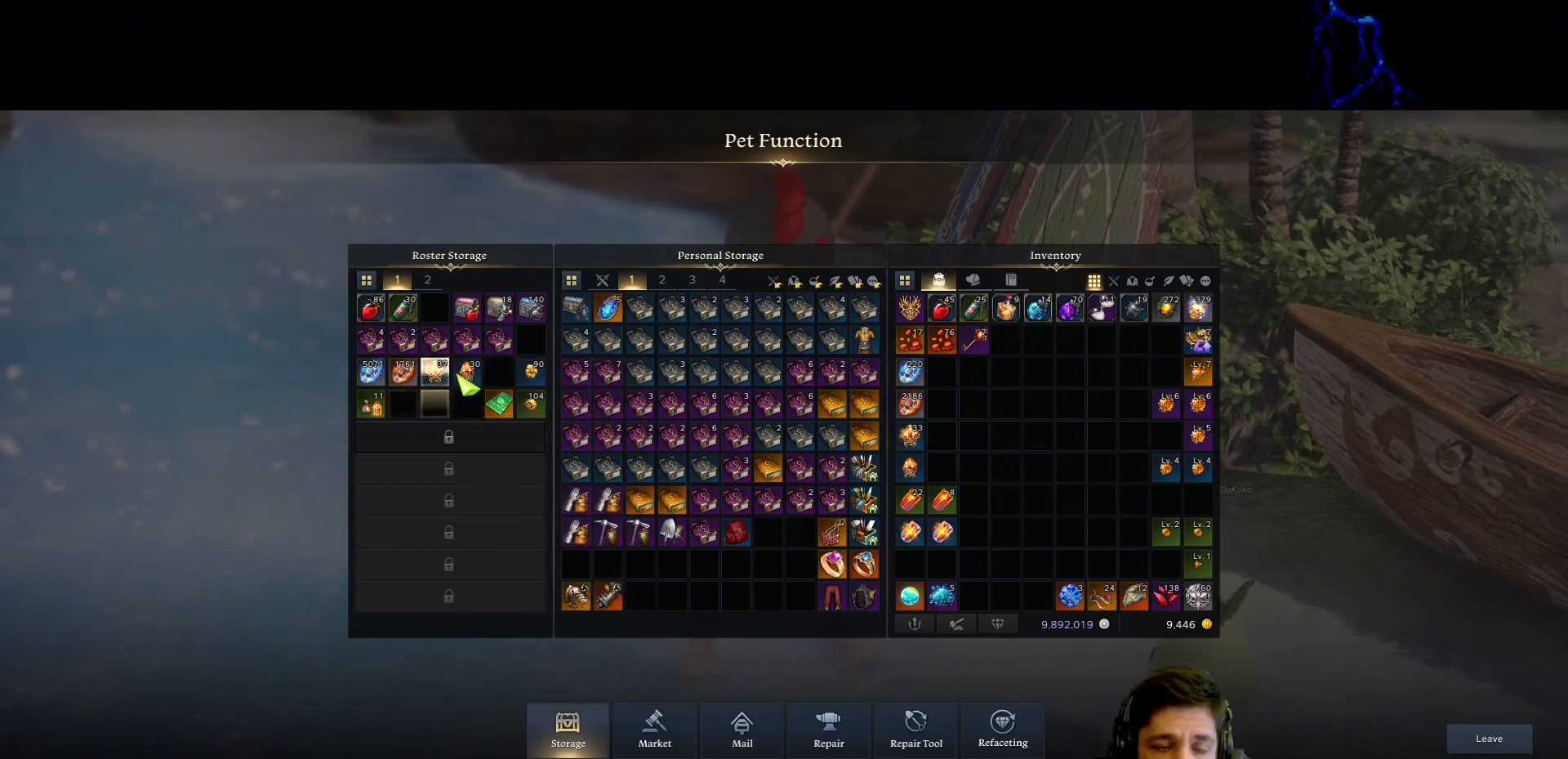
{"keys": [], "mouse": [], "events": []}
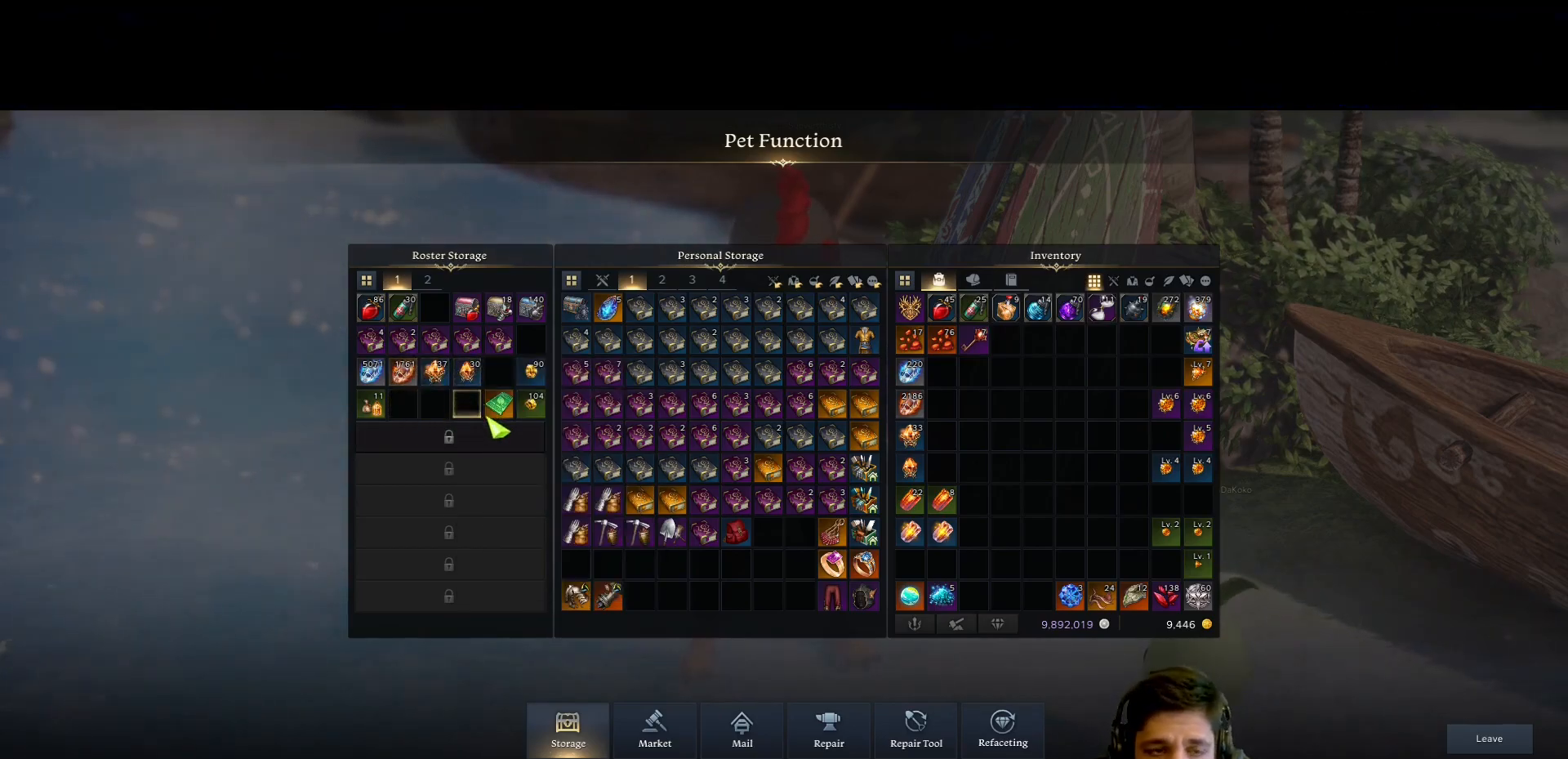
{"keys": [], "mouse": [], "events": []}
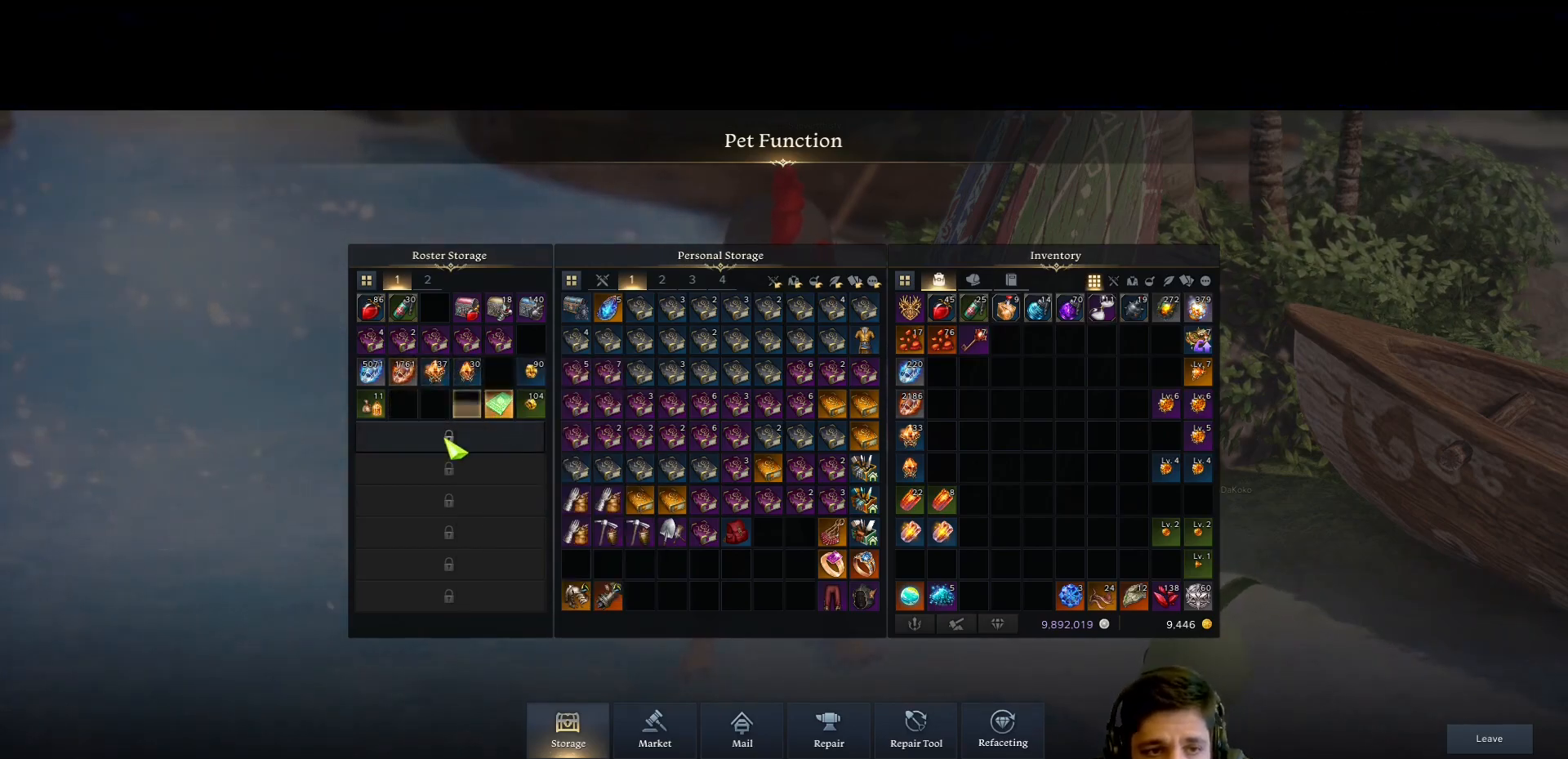
{"keys": [], "mouse": [], "events": []}
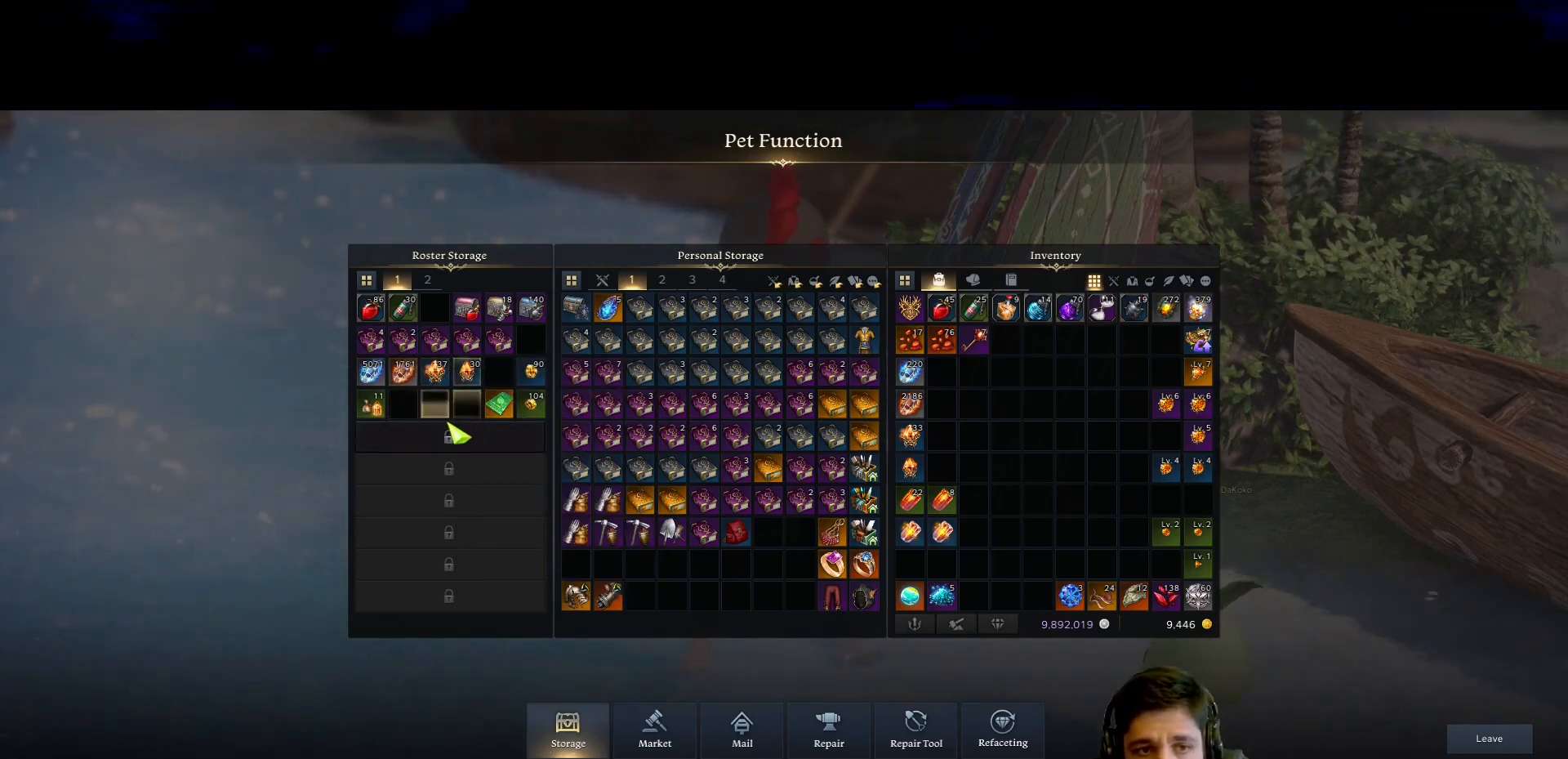
{"keys": [], "mouse": [], "events": []}
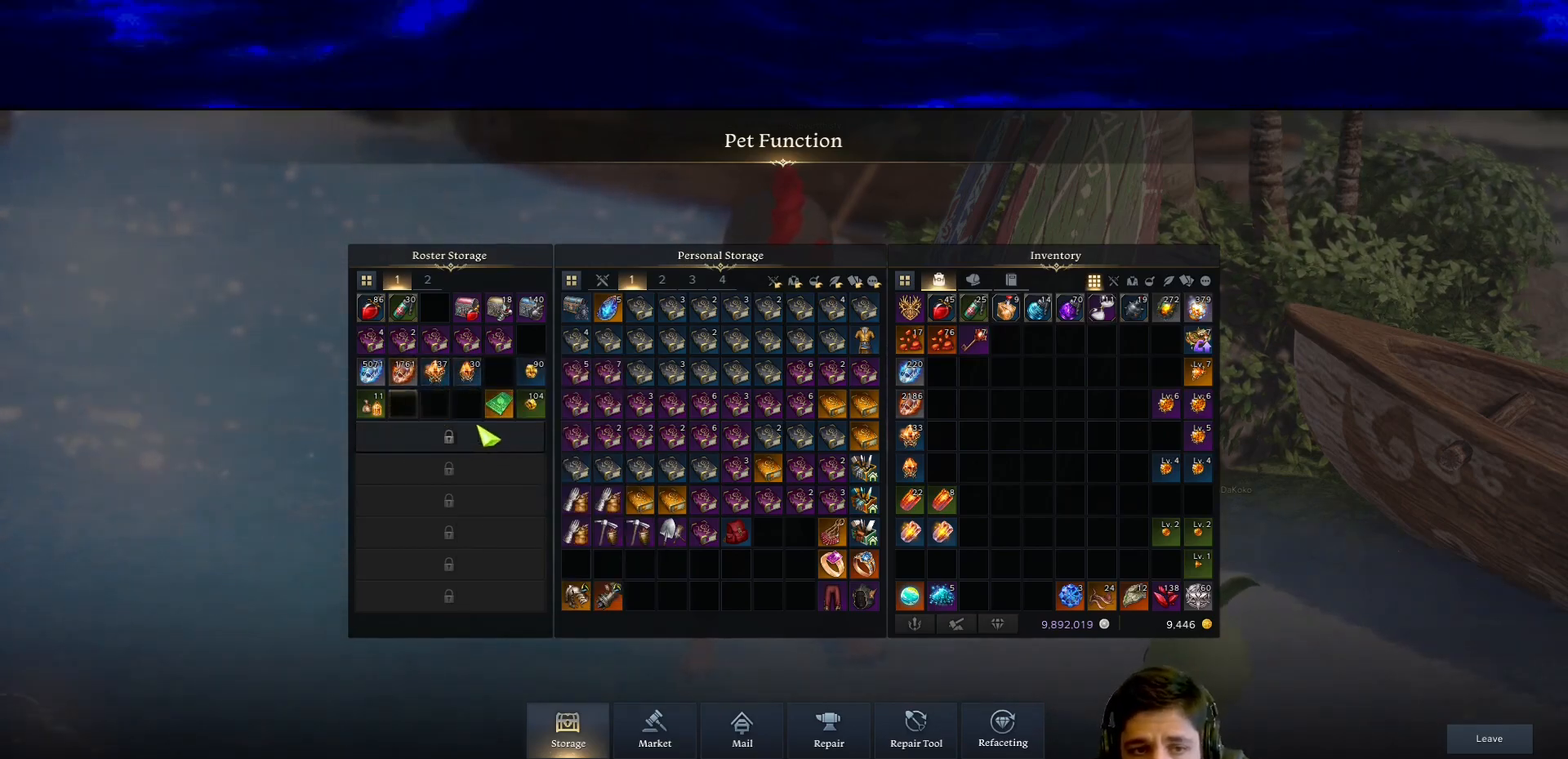
{"keys": [], "mouse": [], "events": []}
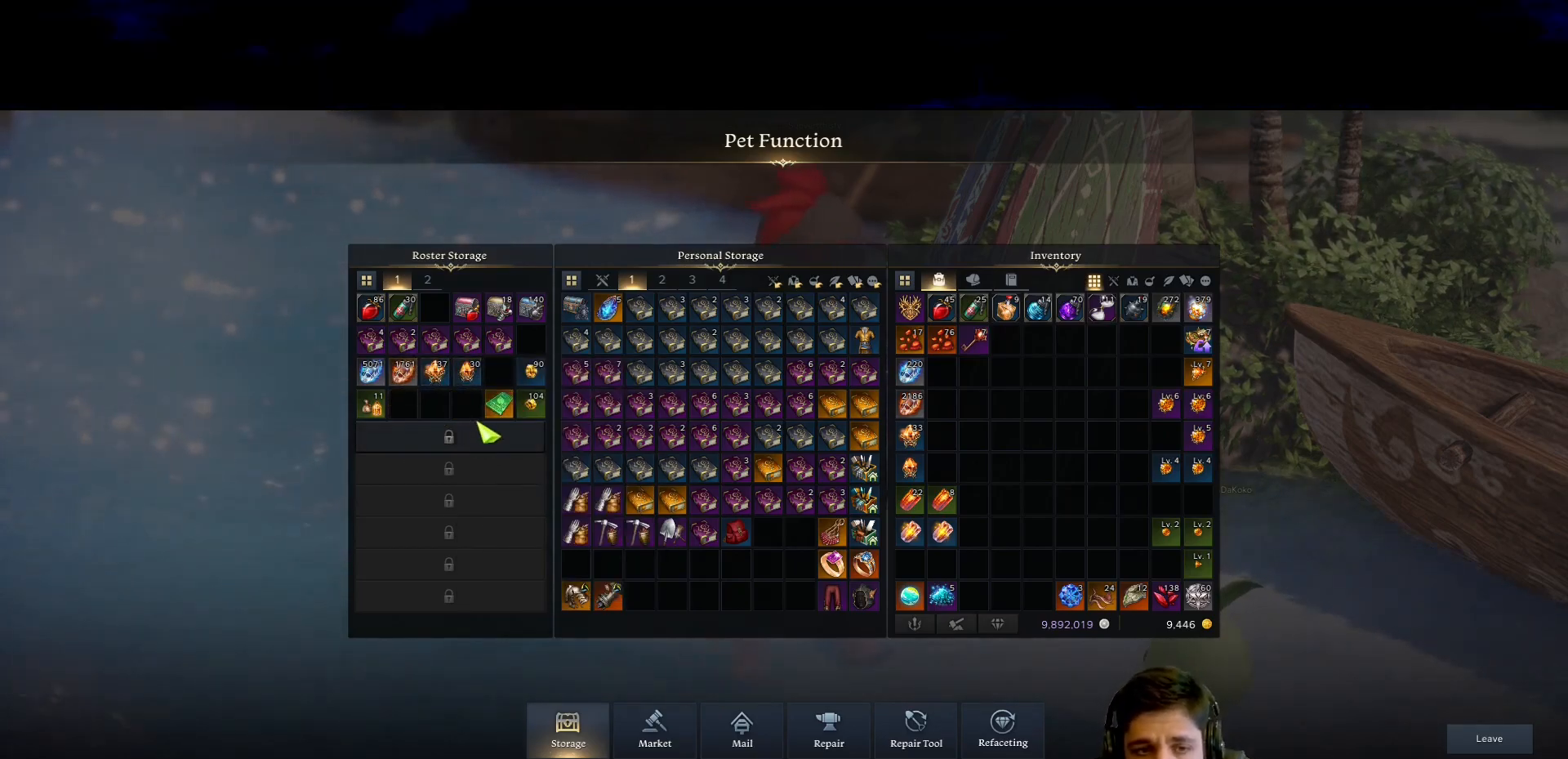
{"keys": [], "mouse": [], "events": []}
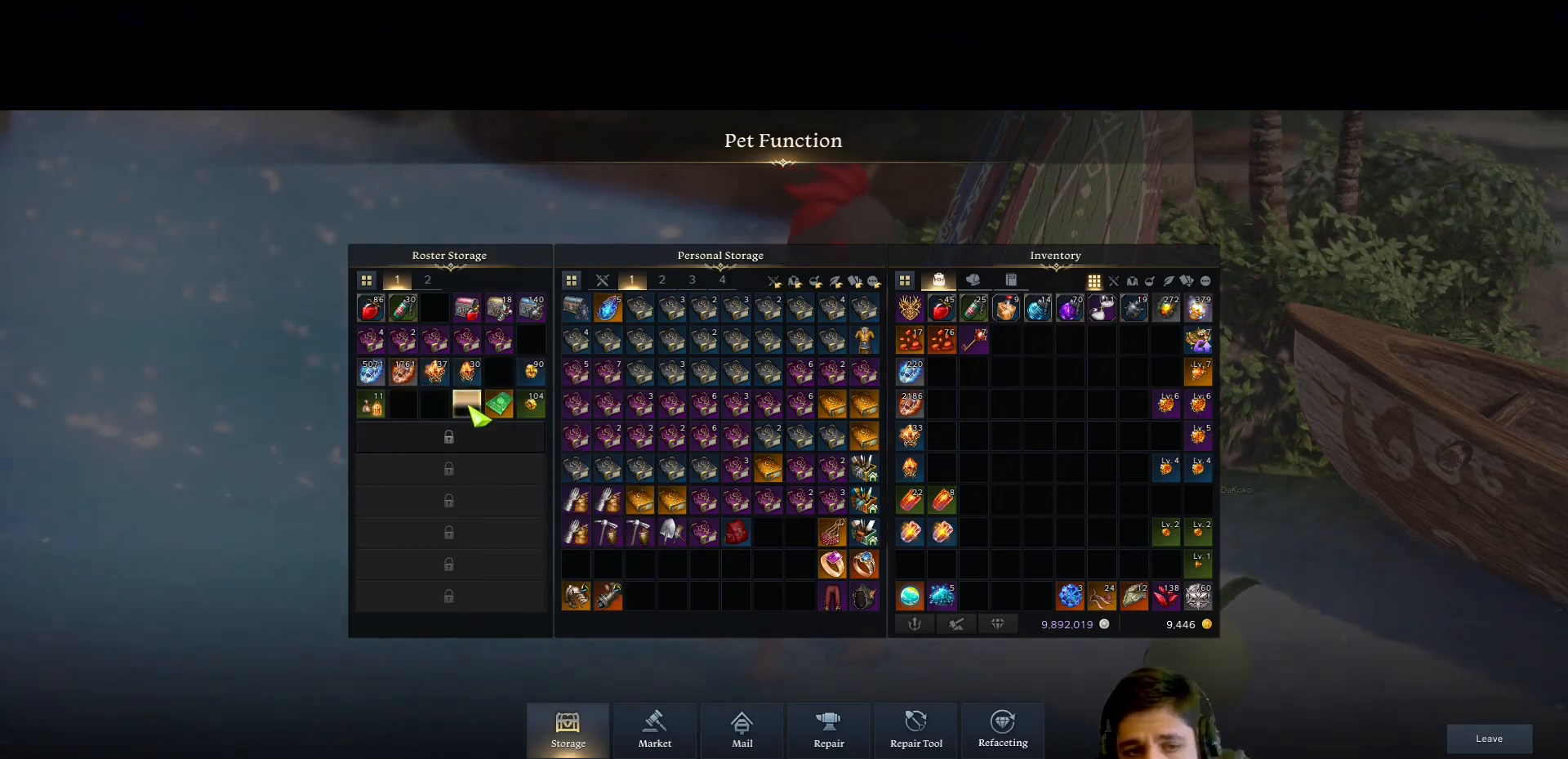
{"keys": [], "mouse": [], "events": []}
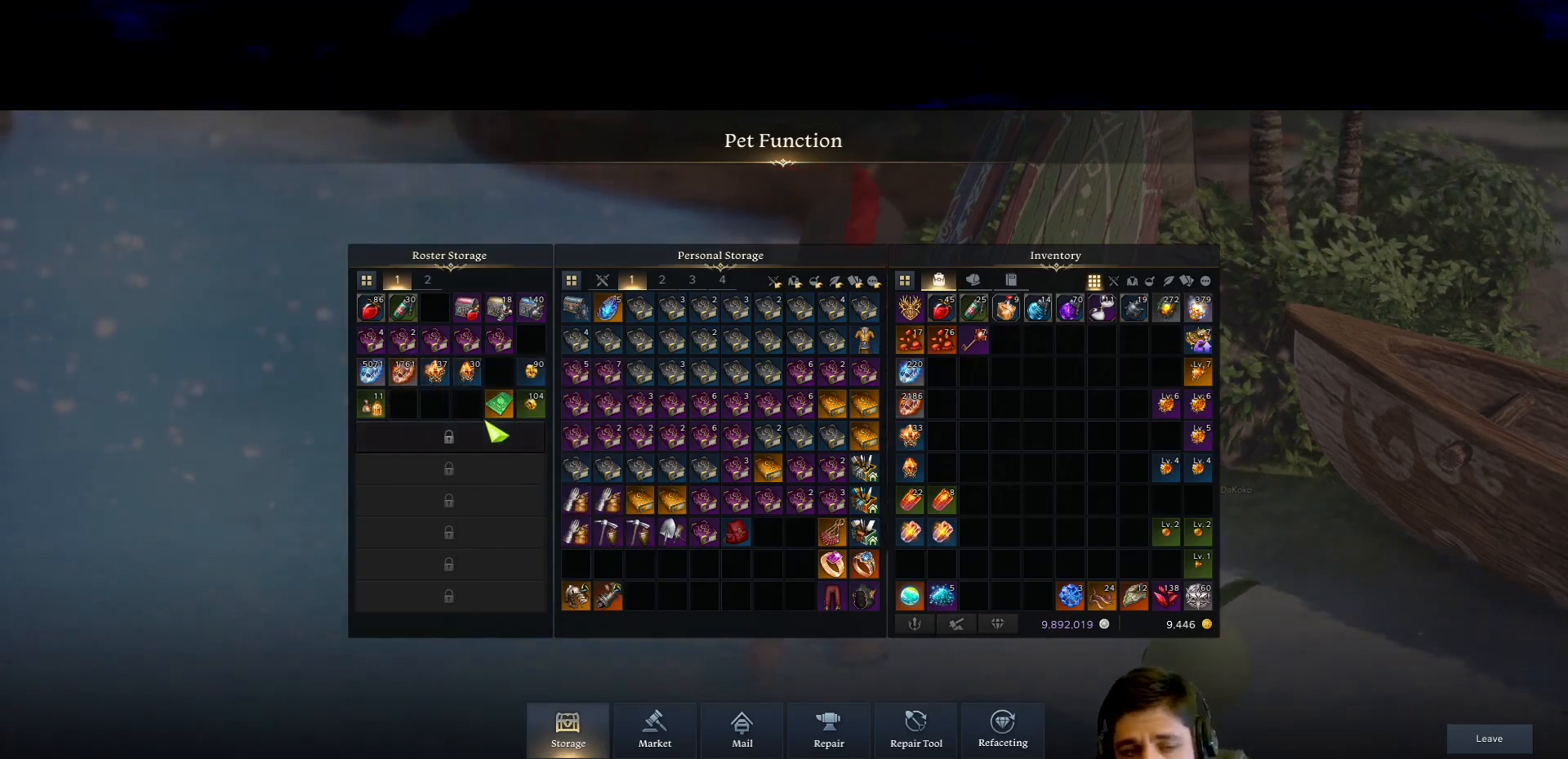
{"keys": [], "mouse": [], "events": [[283, "mouse_left", "down"], [383, "mouse_left", "up"]]}
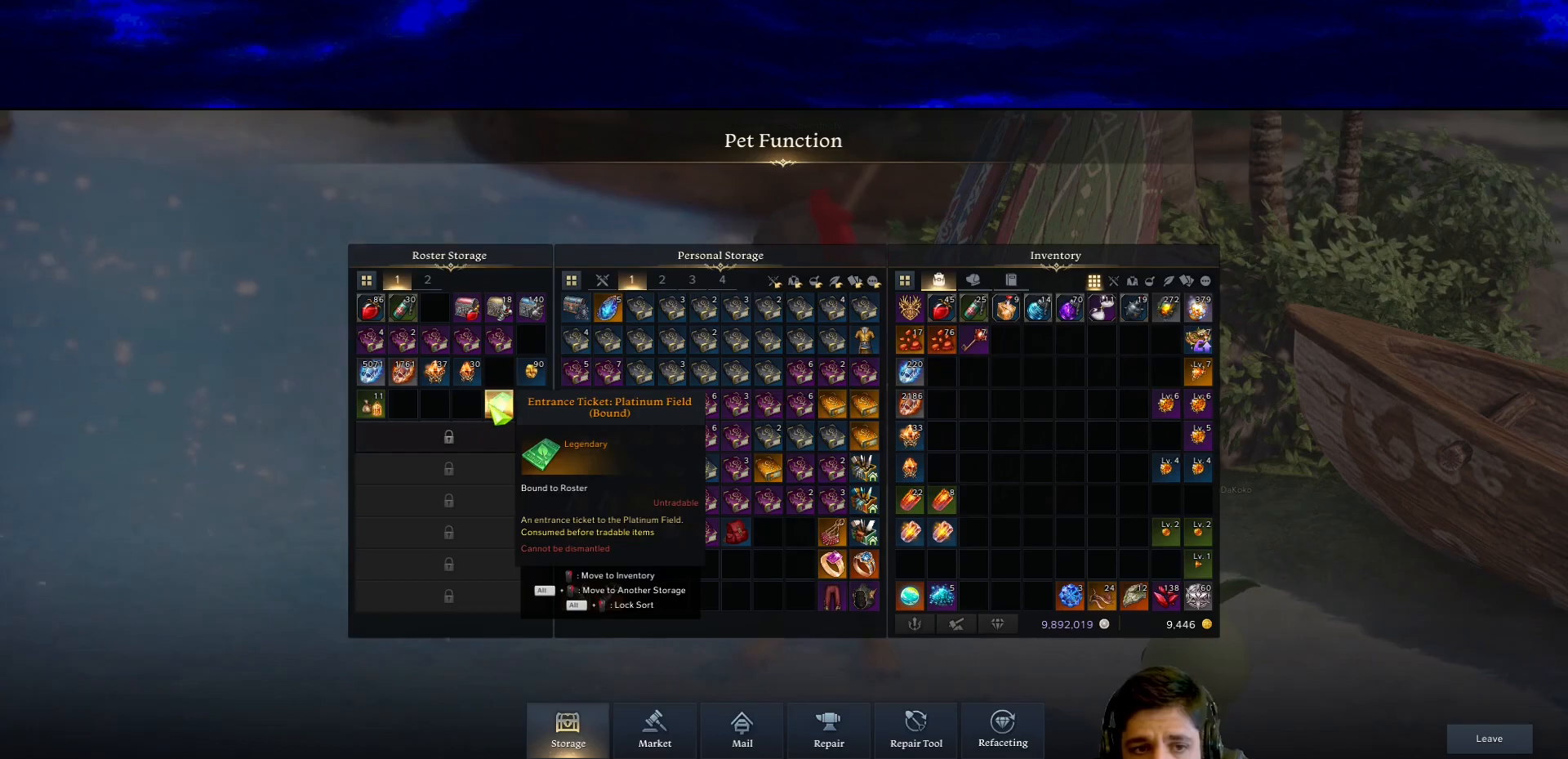
{"keys": [], "mouse": [], "events": [[383, "mouse_left", "down"], [483, "mouse_left", "up"]]}
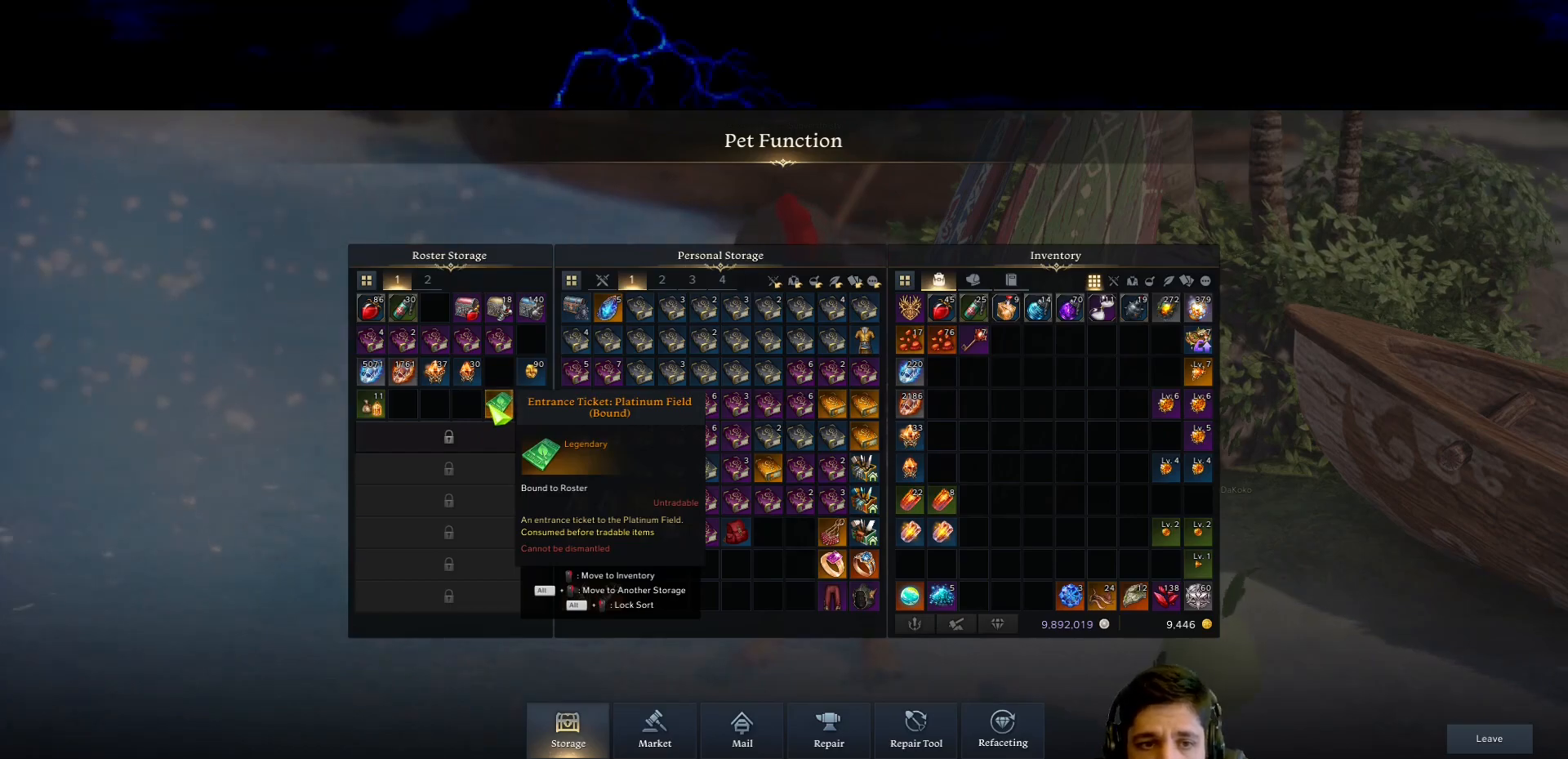
{"keys": [], "mouse": [], "events": [[67, "mouse_left", "down"], [167, "mouse_left", "up"], [233, "mouse_left", "down"], [317, "mouse_left", "up"], [400, "mouse_left", "down"], [500, "mouse_left", "up"]]}